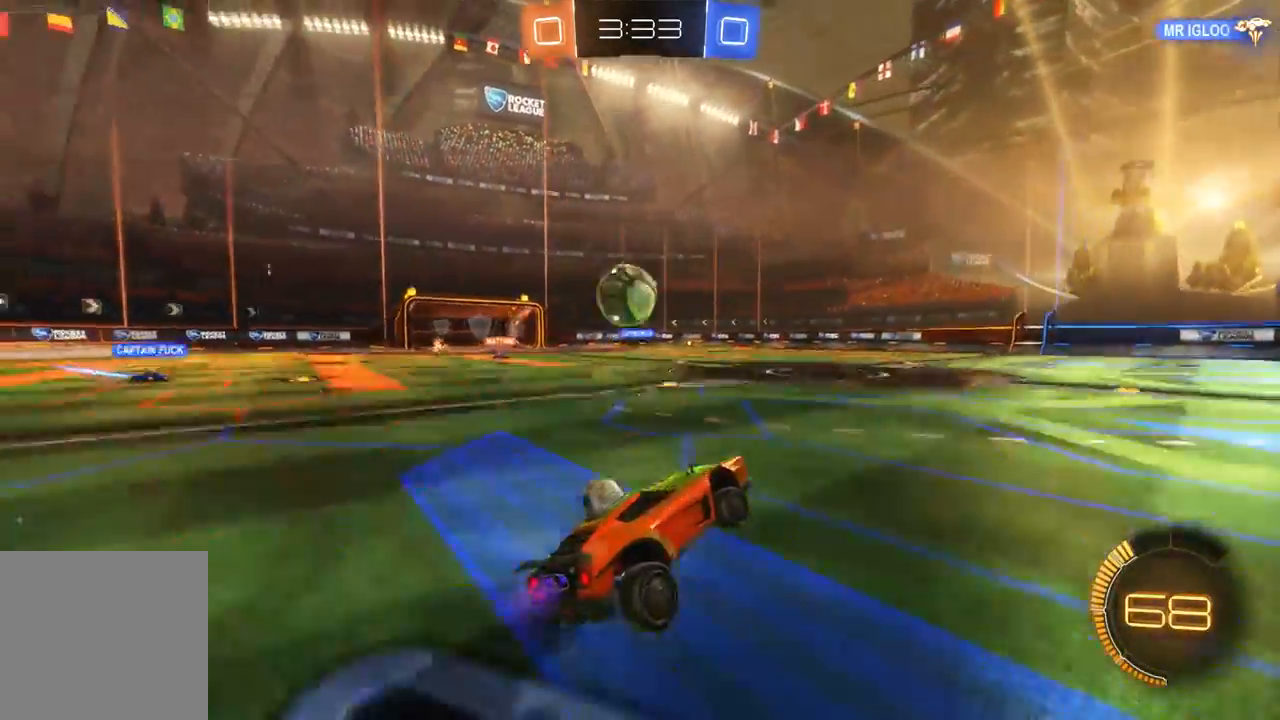
Gameplay with a controller (Xbox layout); each line is a JSON object with the inputs held at the frame after it (dt_ms = milliseconds from this image to that frame). "events" lists button and stick changes between this image and that frame as [ms after this image, input, new state], when the widget could be followed in between. Not read: A L3 R3.
{"dt_ms": 500, "buttons": ["R2"], "left_stick": "left", "right_stick": "center", "events": [[33, "left_stick", "left"]]}
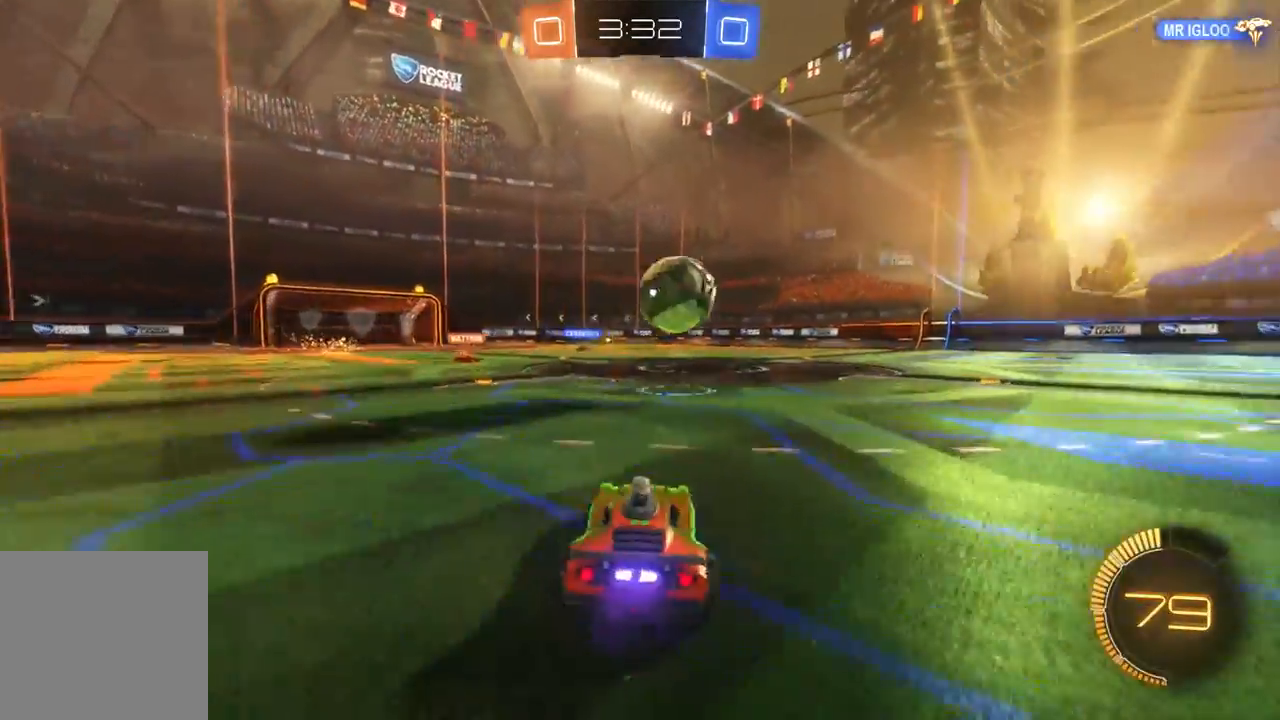
{"dt_ms": 500, "buttons": ["R2"], "left_stick": "right", "right_stick": "center", "events": [[100, "left_stick", "right"], [167, "left_stick", "left"], [300, "left_stick", "center"], [367, "left_stick", "right"]]}
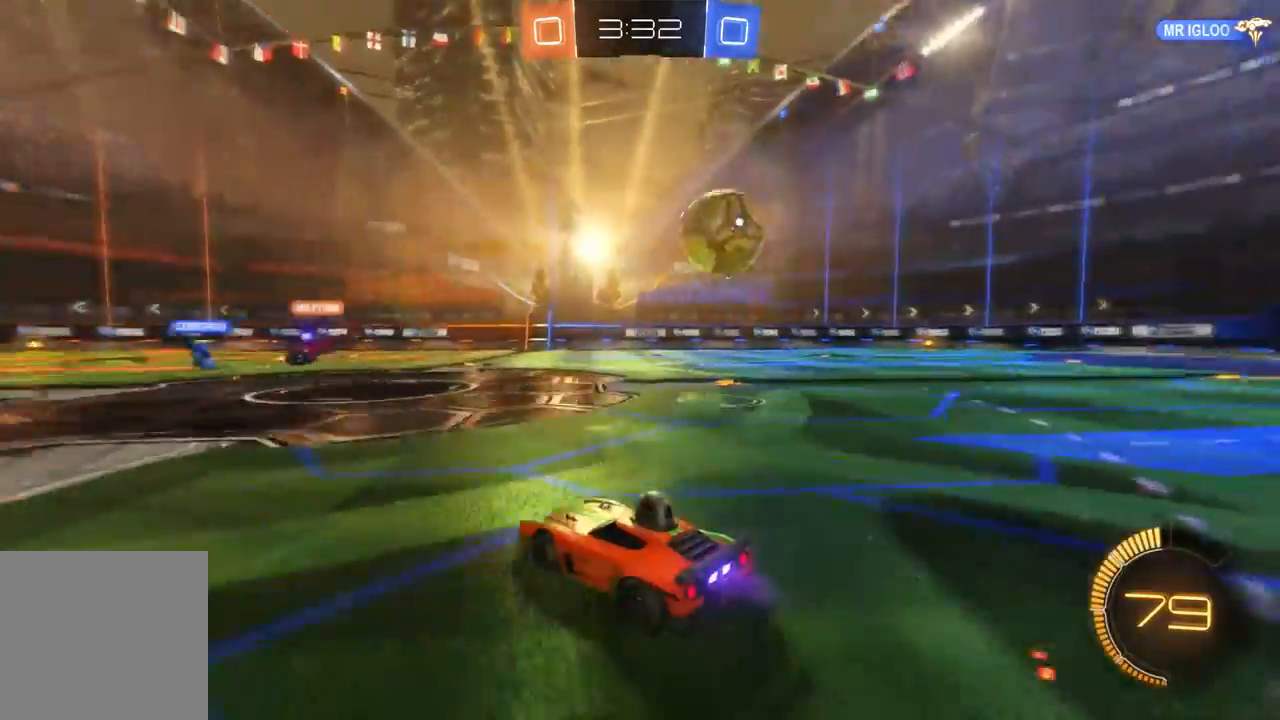
{"dt_ms": 500, "buttons": ["R2"], "left_stick": "right", "right_stick": "center", "events": [[267, "left_stick", "center"], [333, "left_stick", "right"]]}
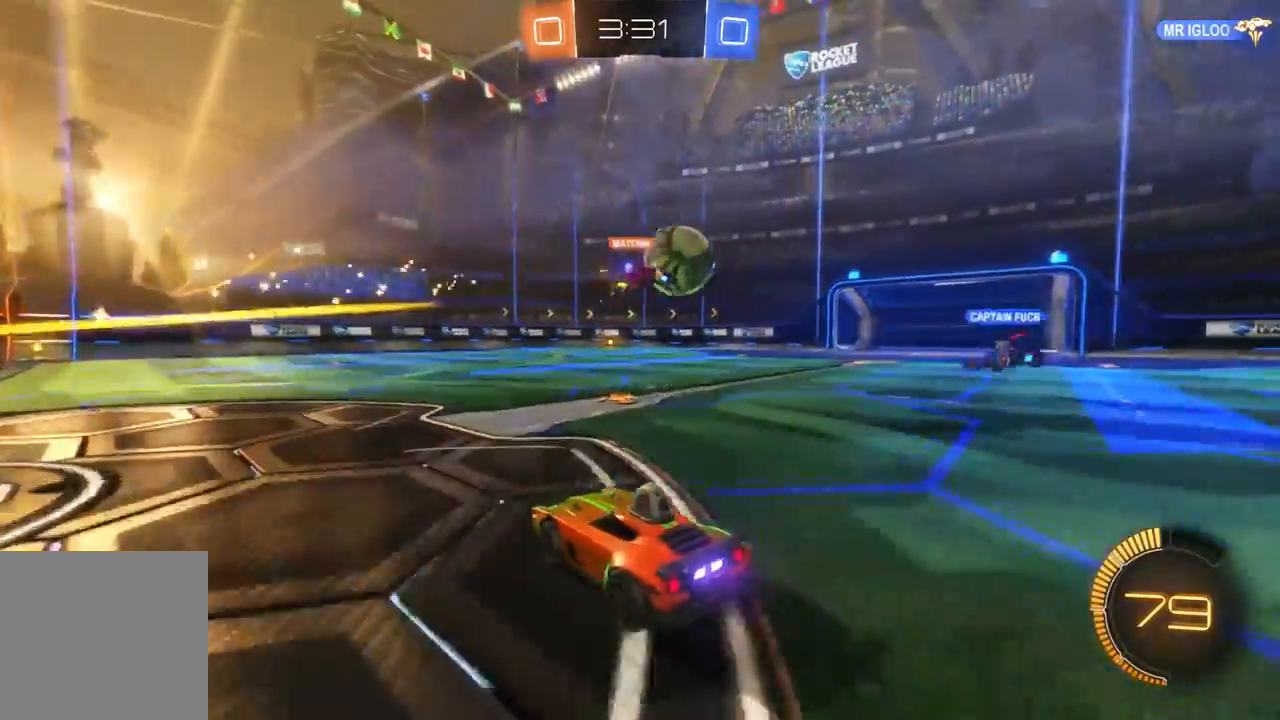
{"dt_ms": 1000, "buttons": ["R2"], "left_stick": "left", "right_stick": "center", "events": [[600, "left_stick", "center"], [867, "left_stick", "left"]]}
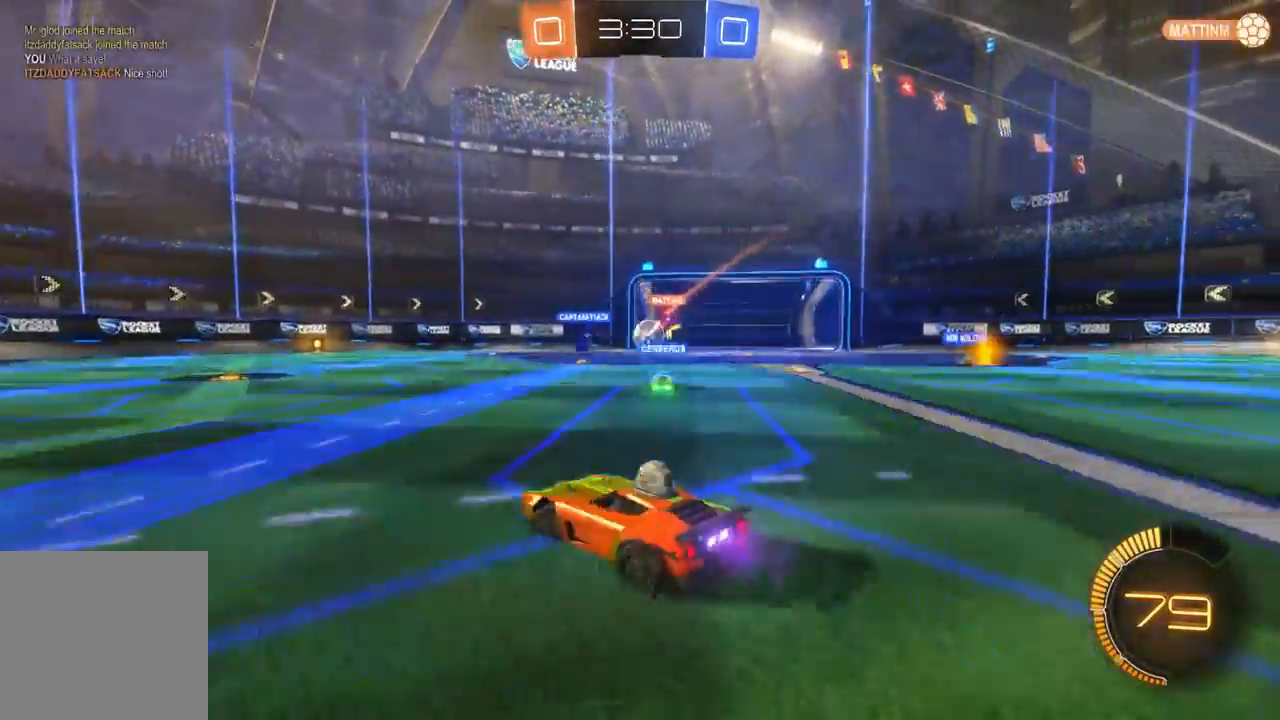
{"dt_ms": 500, "buttons": ["R2"], "left_stick": "right", "right_stick": "center", "events": [[133, "left_stick", "center"], [333, "left_stick", "right"]]}
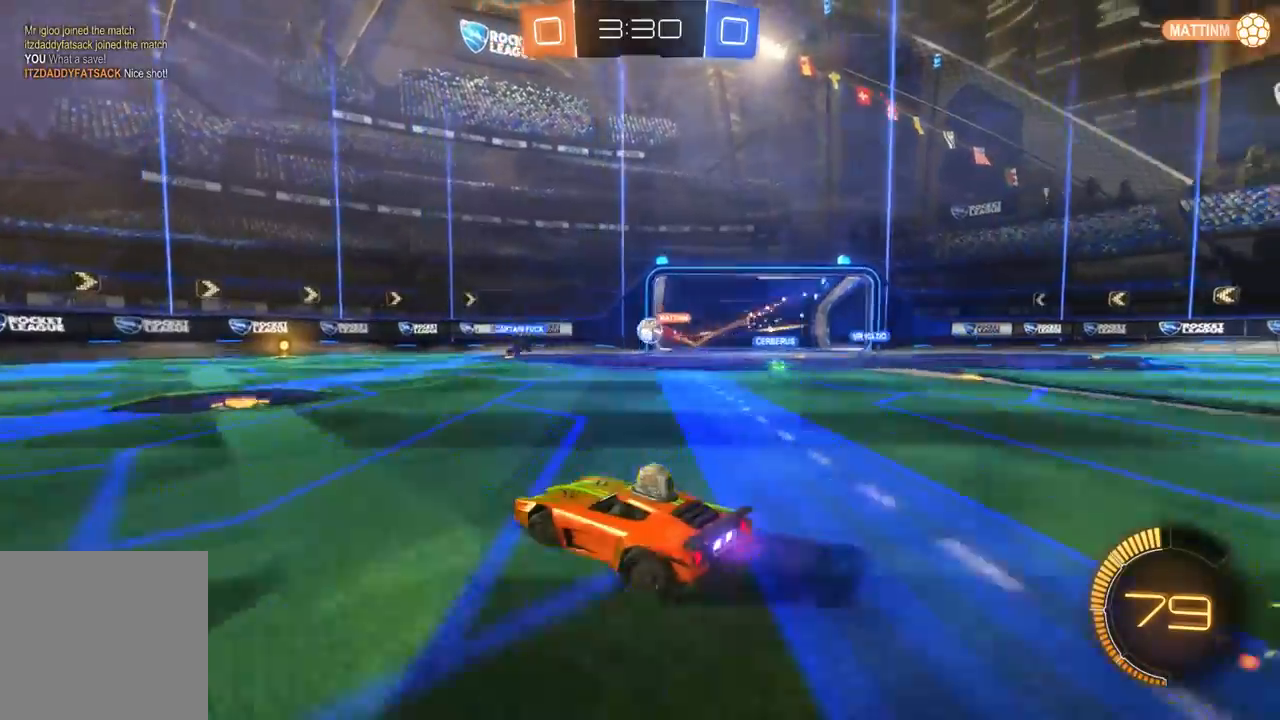
{"dt_ms": 500, "buttons": ["R2"], "left_stick": "center", "right_stick": "center", "events": [[33, "left_stick", "center"], [167, "left_stick", "right"], [367, "left_stick", "center"]]}
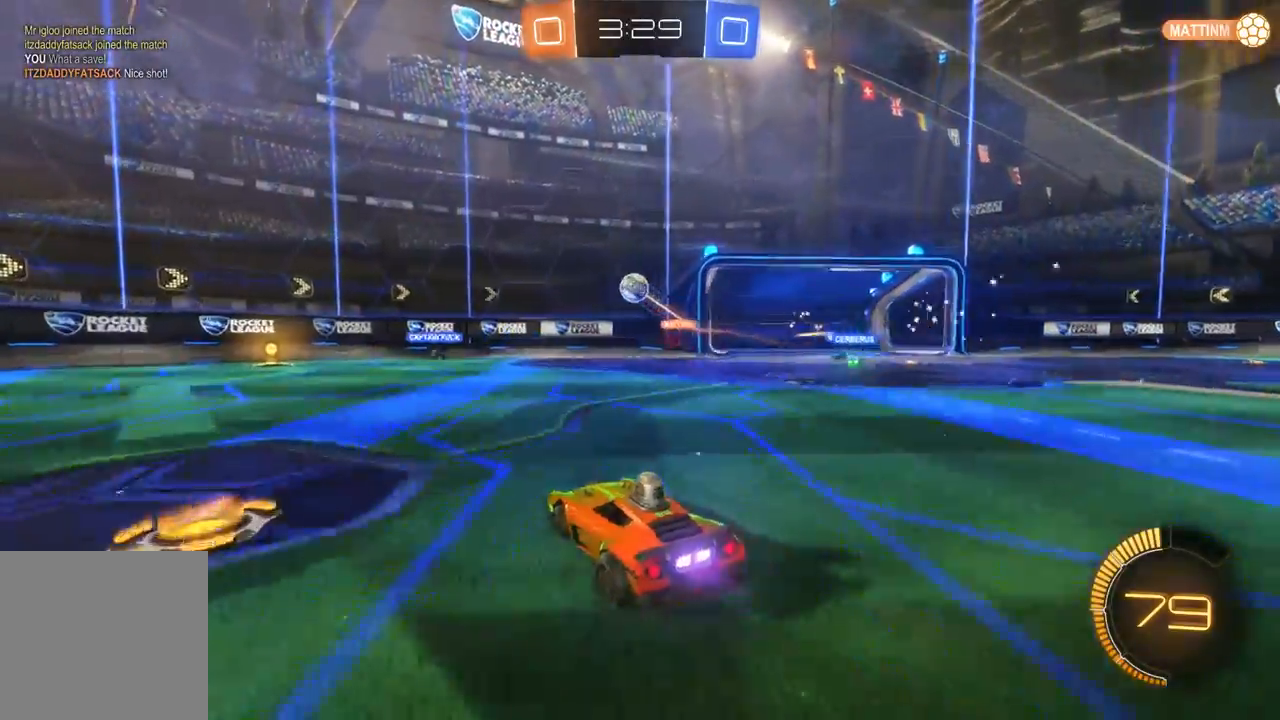
{"dt_ms": 500, "buttons": ["R2"], "left_stick": "left", "right_stick": "center", "events": [[33, "left_stick", "left"]]}
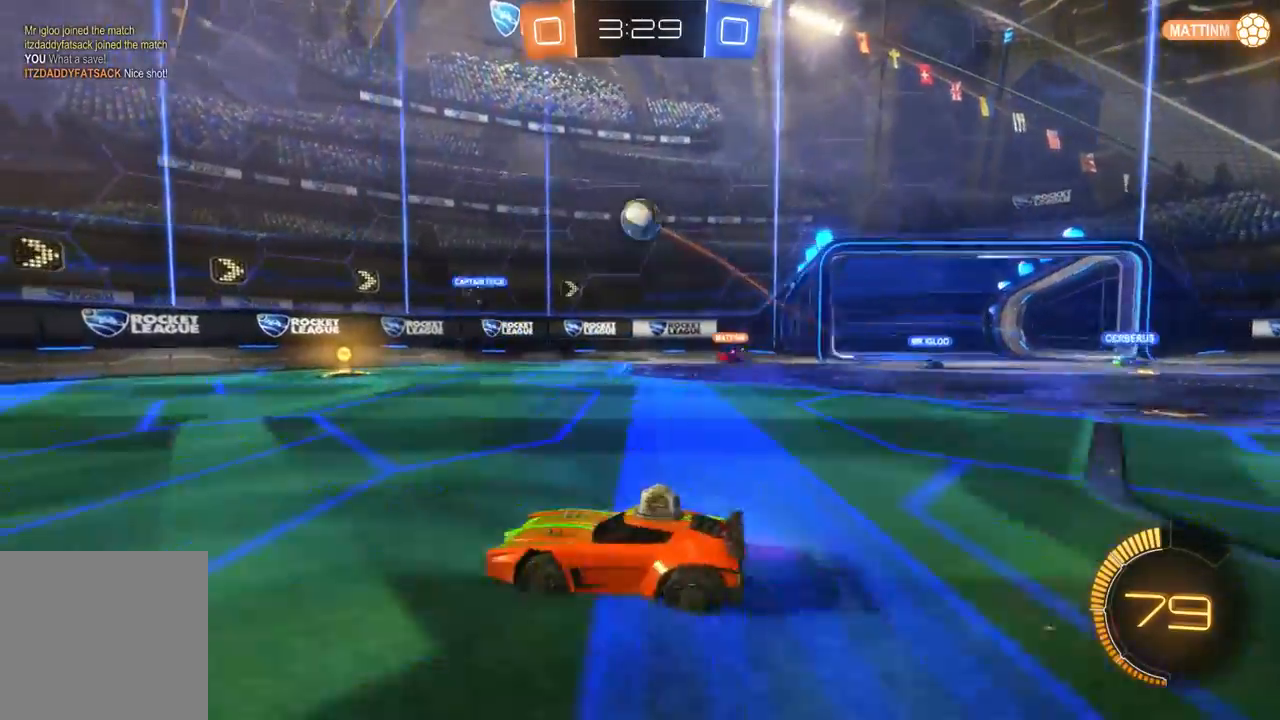
{"dt_ms": 1000, "buttons": ["R2"], "left_stick": "center", "right_stick": "center", "events": [[100, "left_stick", "down-left"], [300, "left_stick", "down"], [467, "left_stick", "right"], [1000, "left_stick", "center"]]}
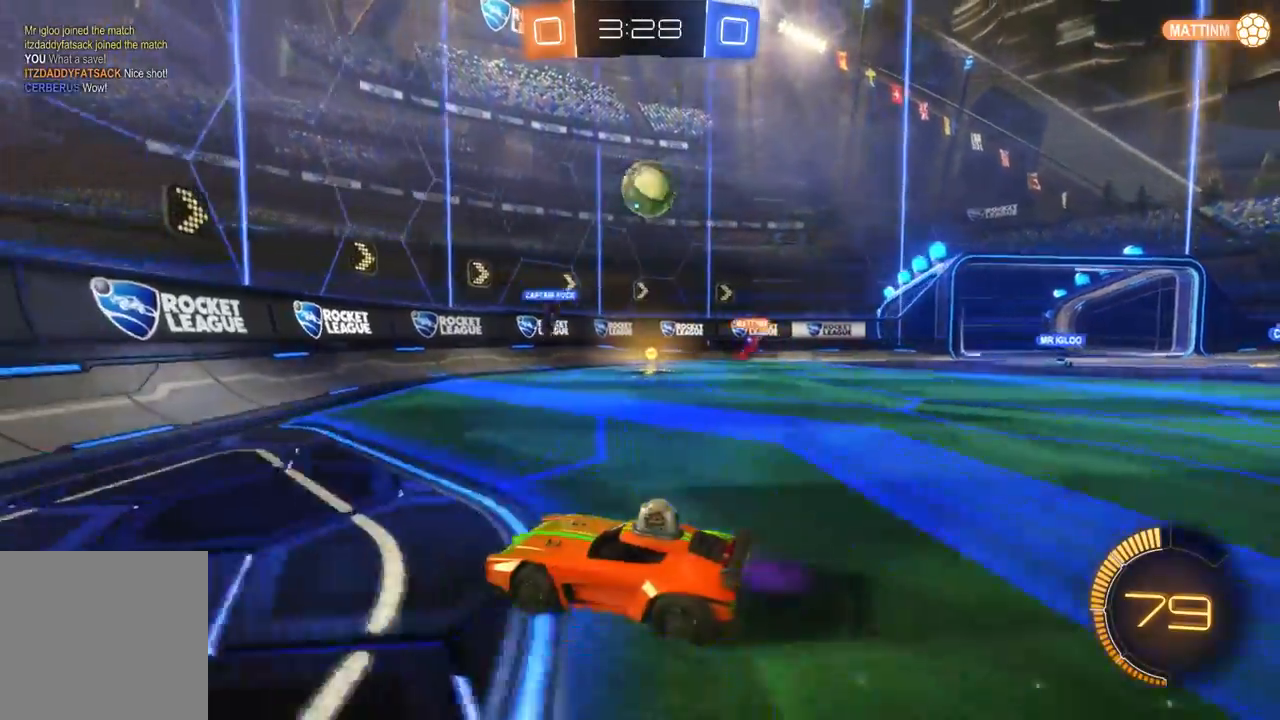
{"dt_ms": 1000, "buttons": ["R2"], "left_stick": "right", "right_stick": "center", "events": [[33, "left_stick", "right"], [200, "left_stick", "center"], [533, "left_stick", "right"]]}
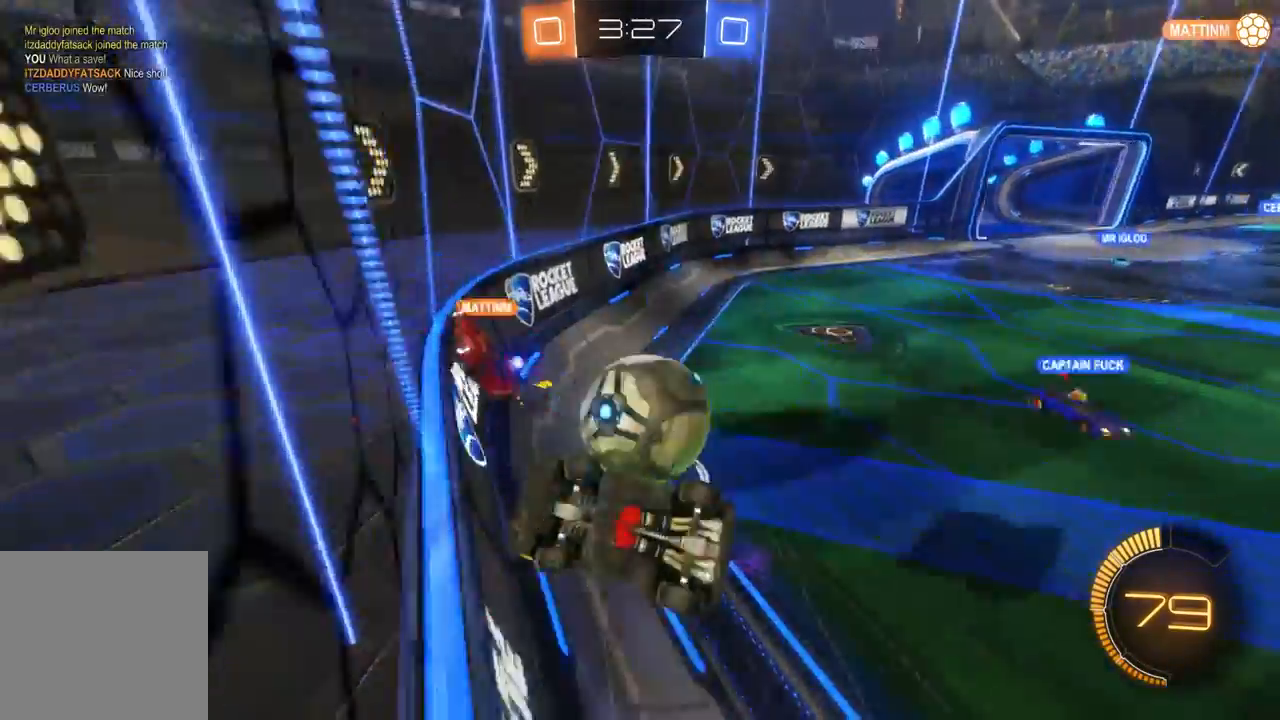
{"dt_ms": 500, "buttons": ["R2"], "left_stick": "right", "right_stick": "center", "events": []}
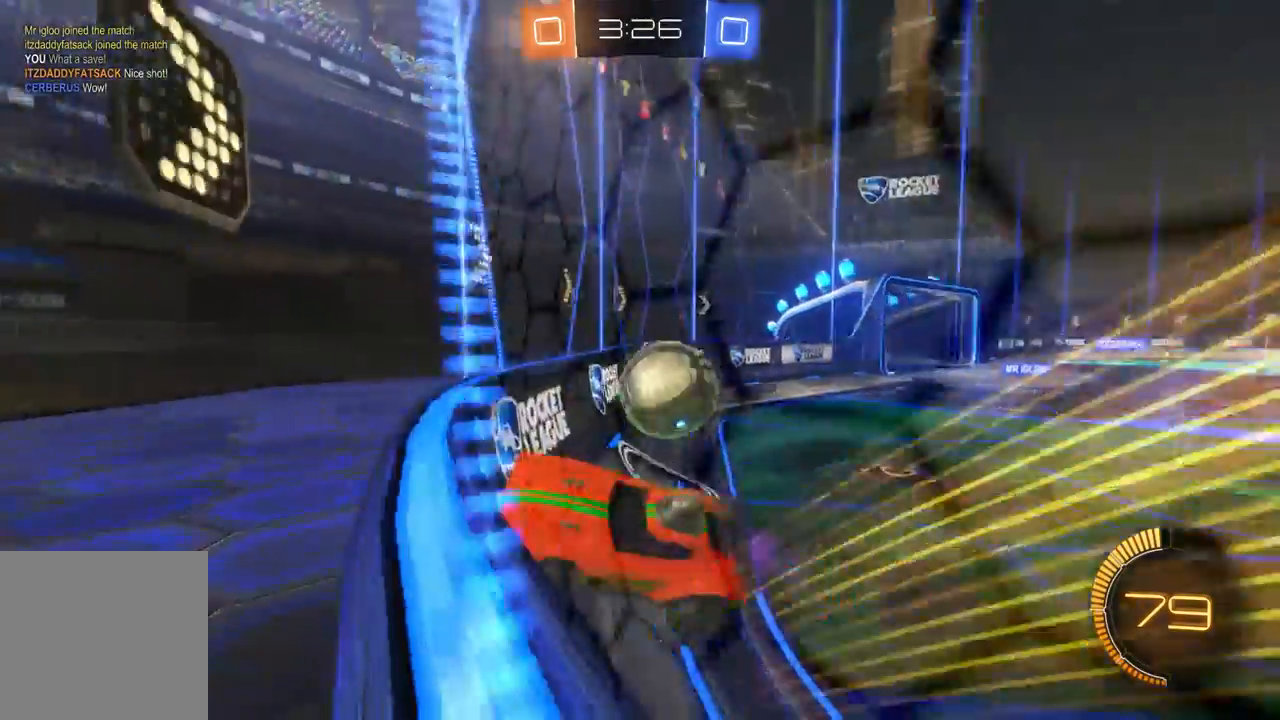
{"dt_ms": 500, "buttons": ["R2"], "left_stick": "right", "right_stick": "center", "events": []}
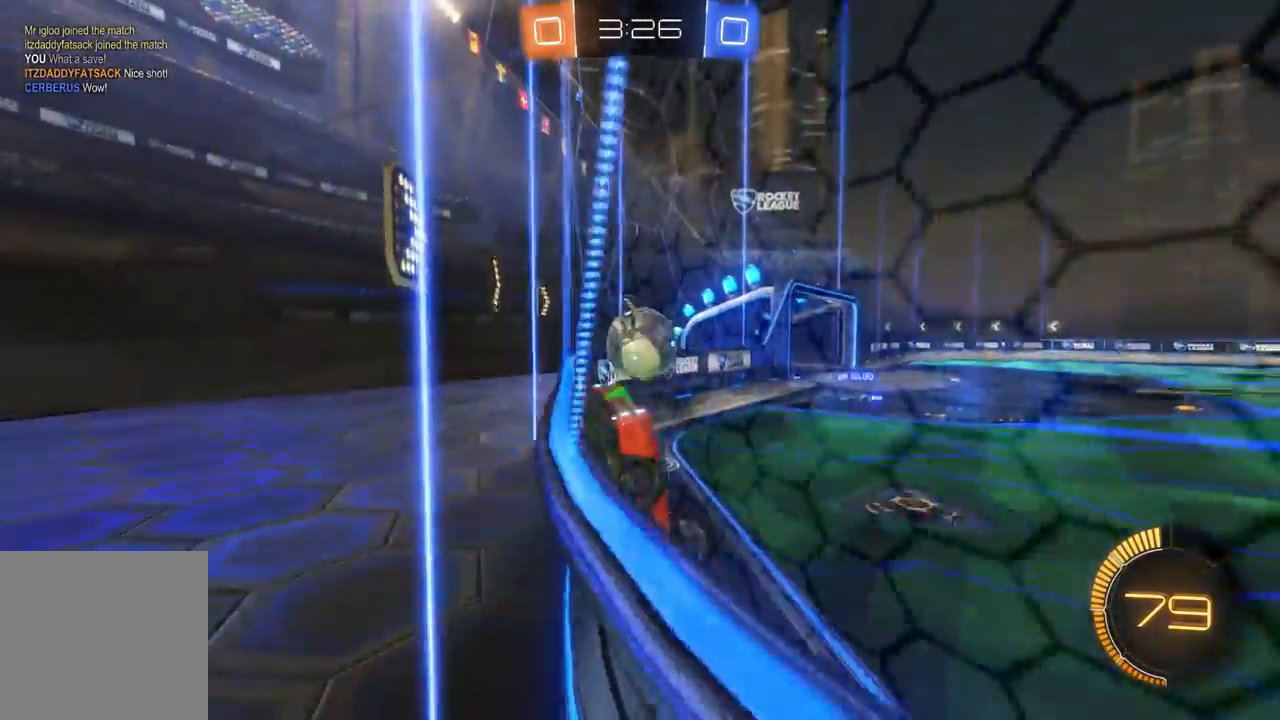
{"dt_ms": 500, "buttons": ["R2"], "left_stick": "right", "right_stick": "center", "events": []}
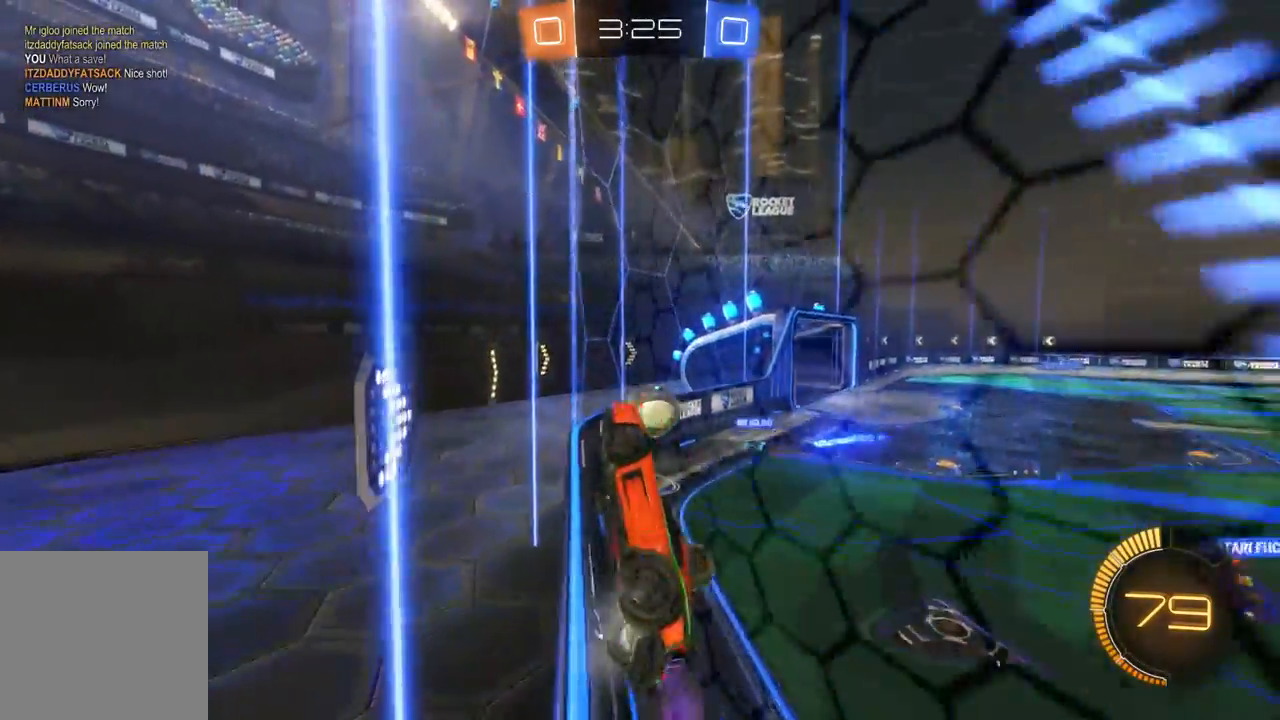
{"dt_ms": 500, "buttons": ["R2"], "left_stick": "right", "right_stick": "center", "events": []}
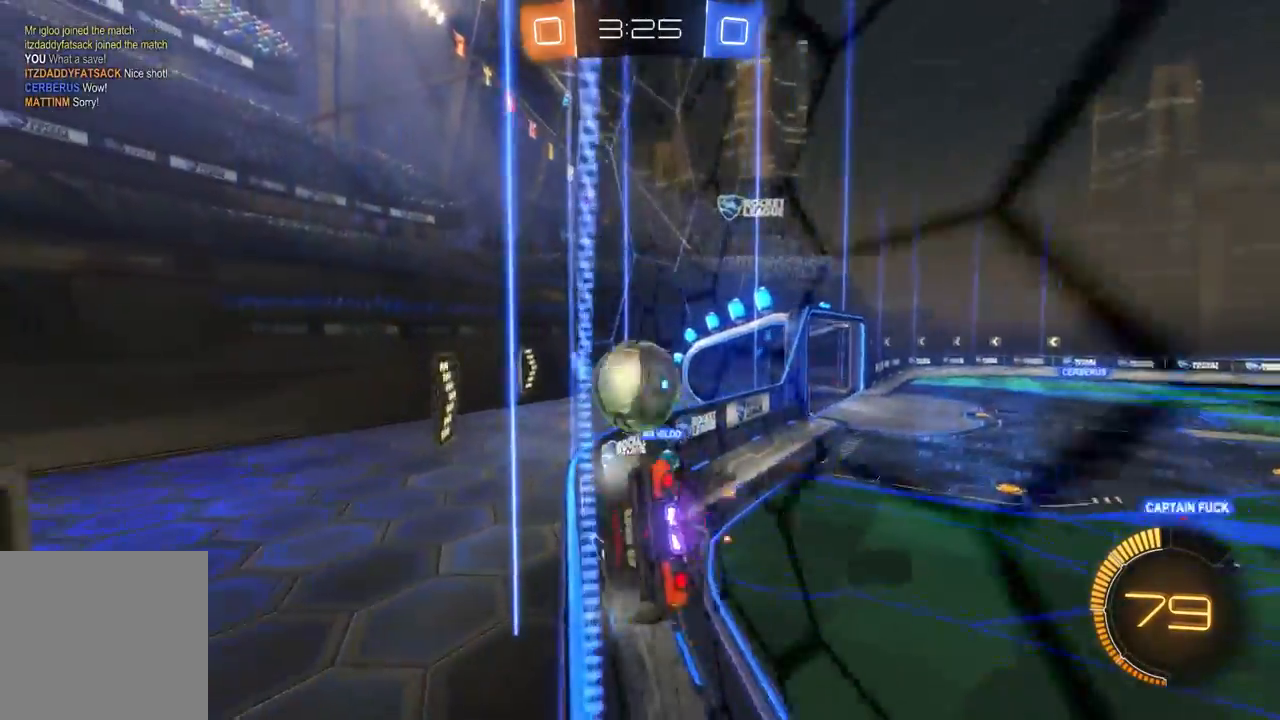
{"dt_ms": 500, "buttons": ["R2"], "left_stick": "right", "right_stick": "center", "events": [[100, "left_stick", "center"], [167, "left_stick", "right"]]}
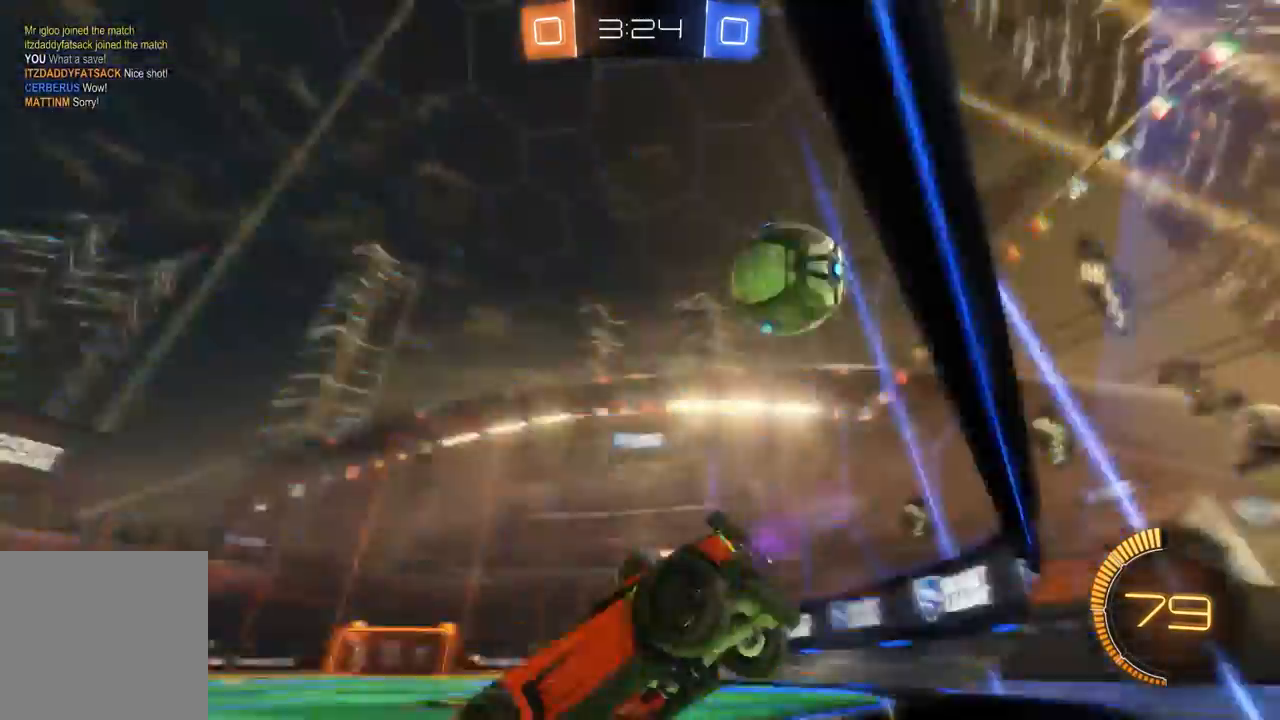
{"dt_ms": 500, "buttons": ["R2"], "left_stick": "right", "right_stick": "center", "events": []}
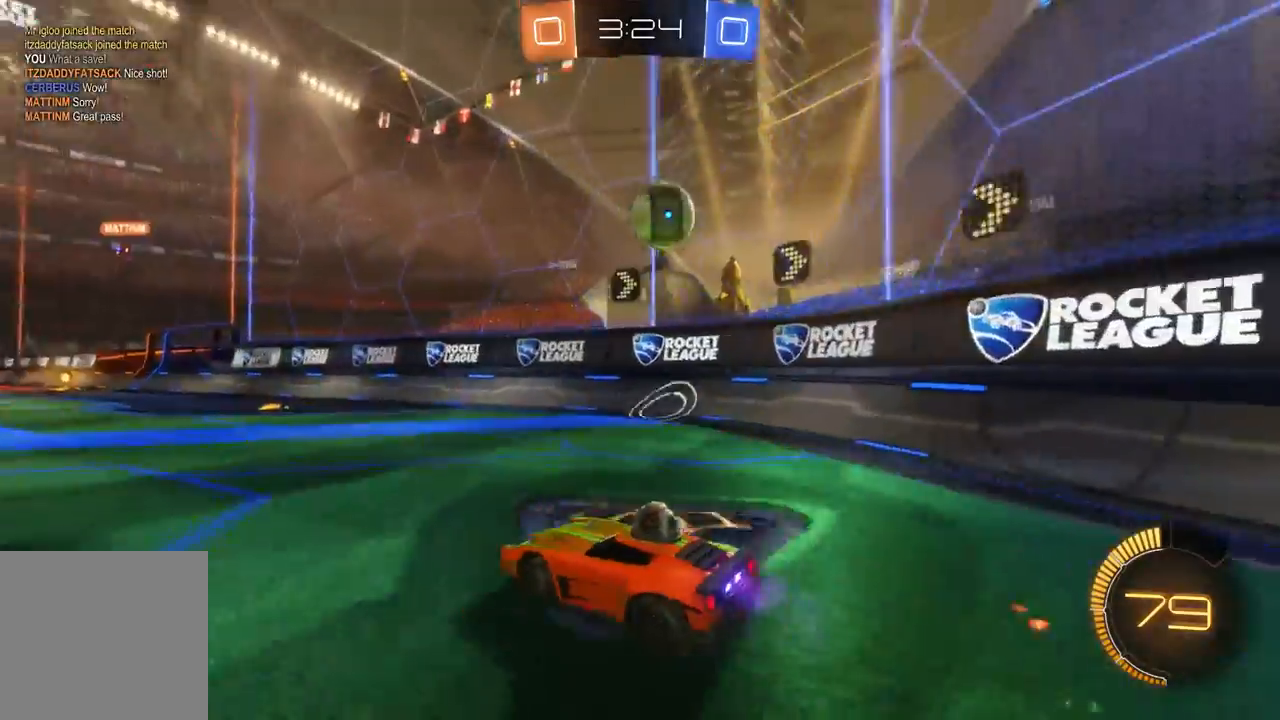
{"dt_ms": 500, "buttons": ["B", "R2"], "left_stick": "center", "right_stick": "center", "events": [[133, "left_stick", "center"], [233, "left_stick", "up-left"], [400, "left_stick", "center"], [467, "B", "down"]]}
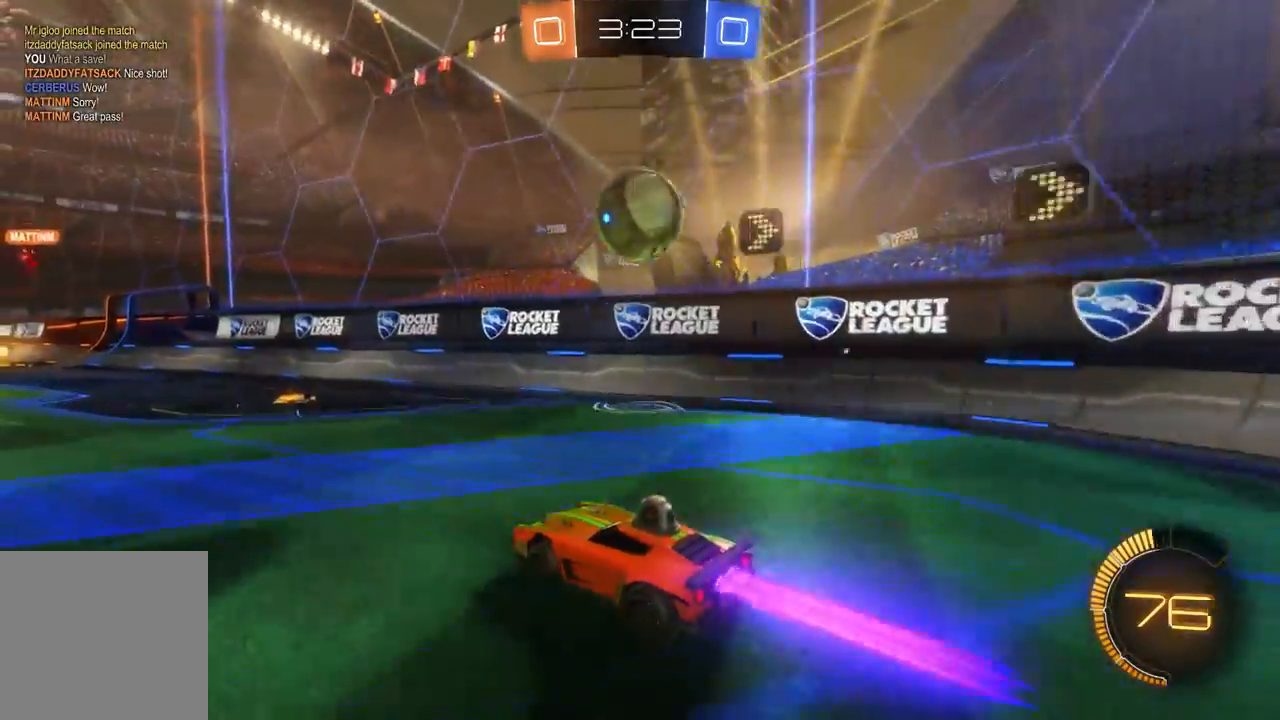
{"dt_ms": 500, "buttons": ["R2"], "left_stick": "center", "right_stick": "center", "events": [[267, "left_stick", "up-left"], [300, "B", "up"], [400, "left_stick", "center"]]}
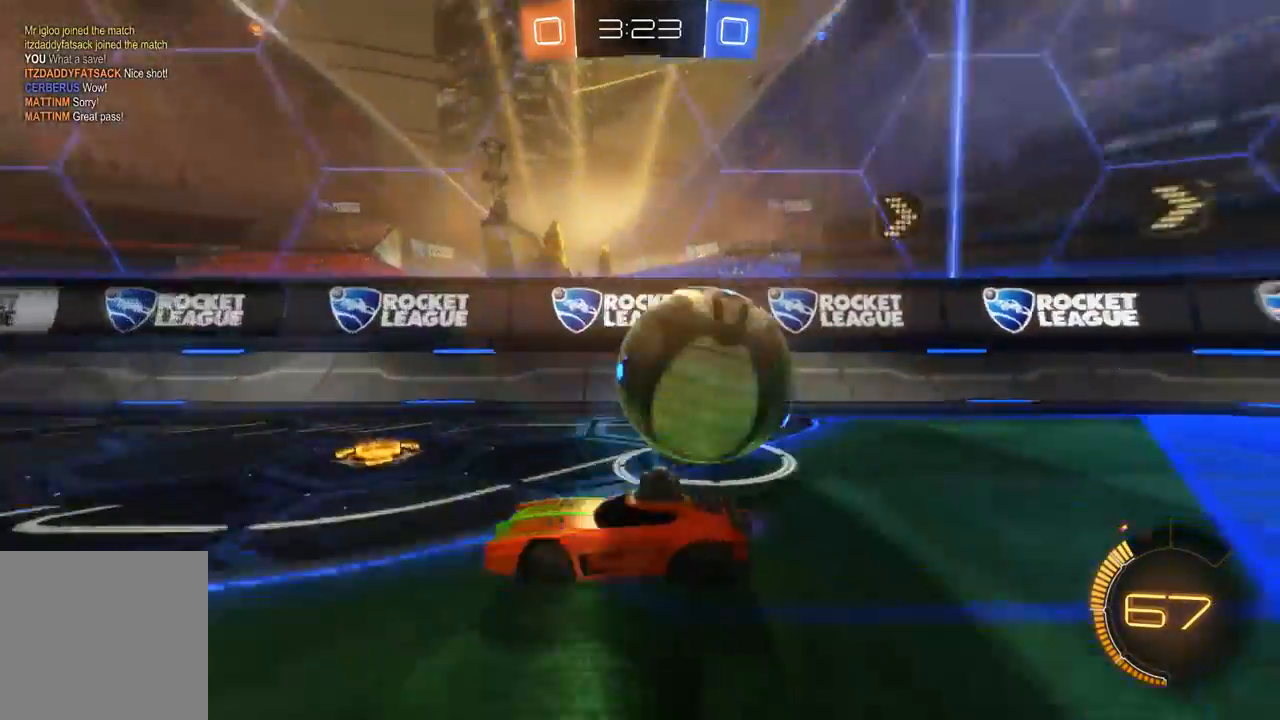
{"dt_ms": 500, "buttons": ["R2"], "left_stick": "left", "right_stick": "center", "events": [[33, "left_stick", "right"], [200, "left_stick", "up-left"], [300, "left_stick", "left"]]}
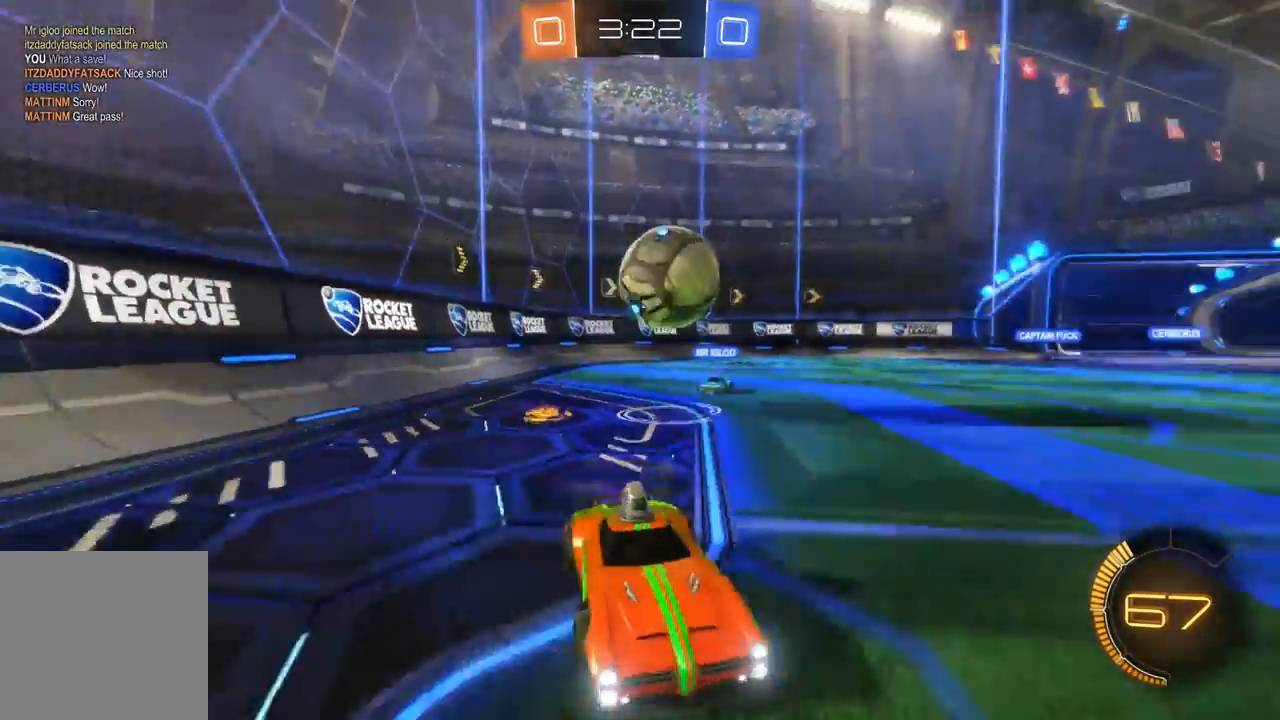
{"dt_ms": 500, "buttons": ["R2"], "left_stick": "center", "right_stick": "center", "events": [[300, "left_stick", "center"]]}
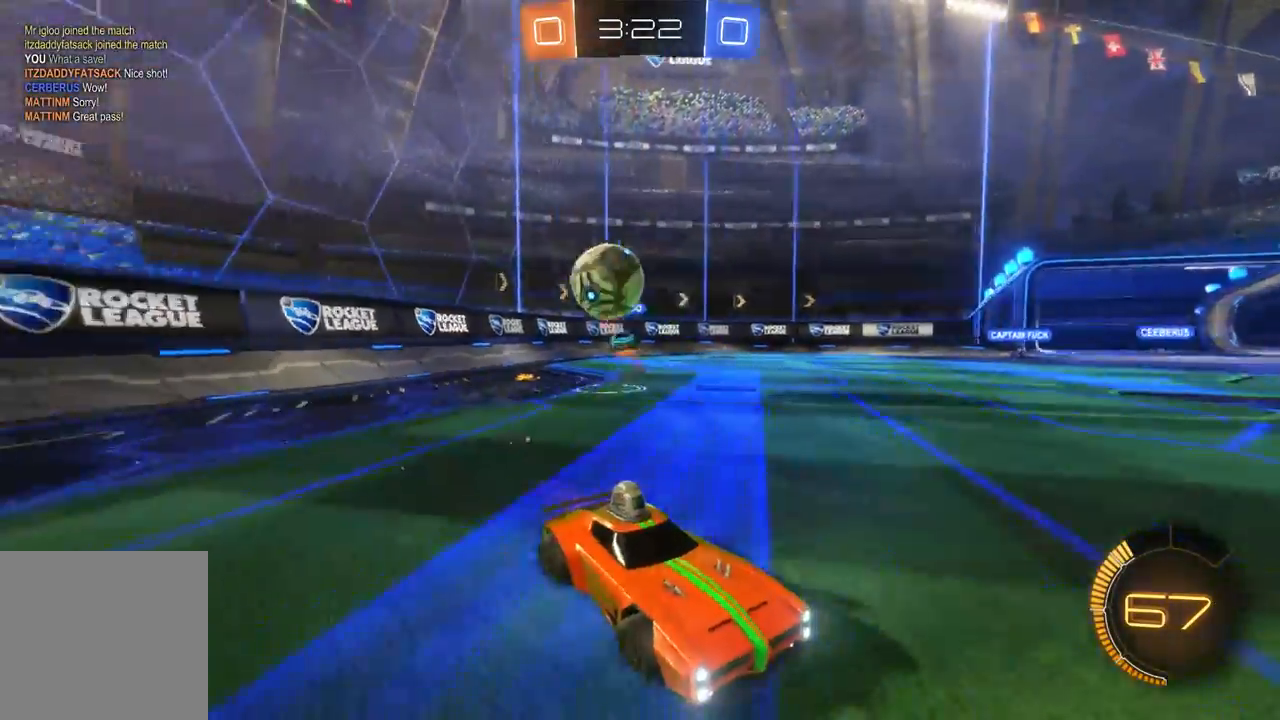
{"dt_ms": 500, "buttons": ["R2"], "left_stick": "left", "right_stick": "center", "events": [[267, "Y", "down"], [367, "Y", "up"], [433, "left_stick", "left"]]}
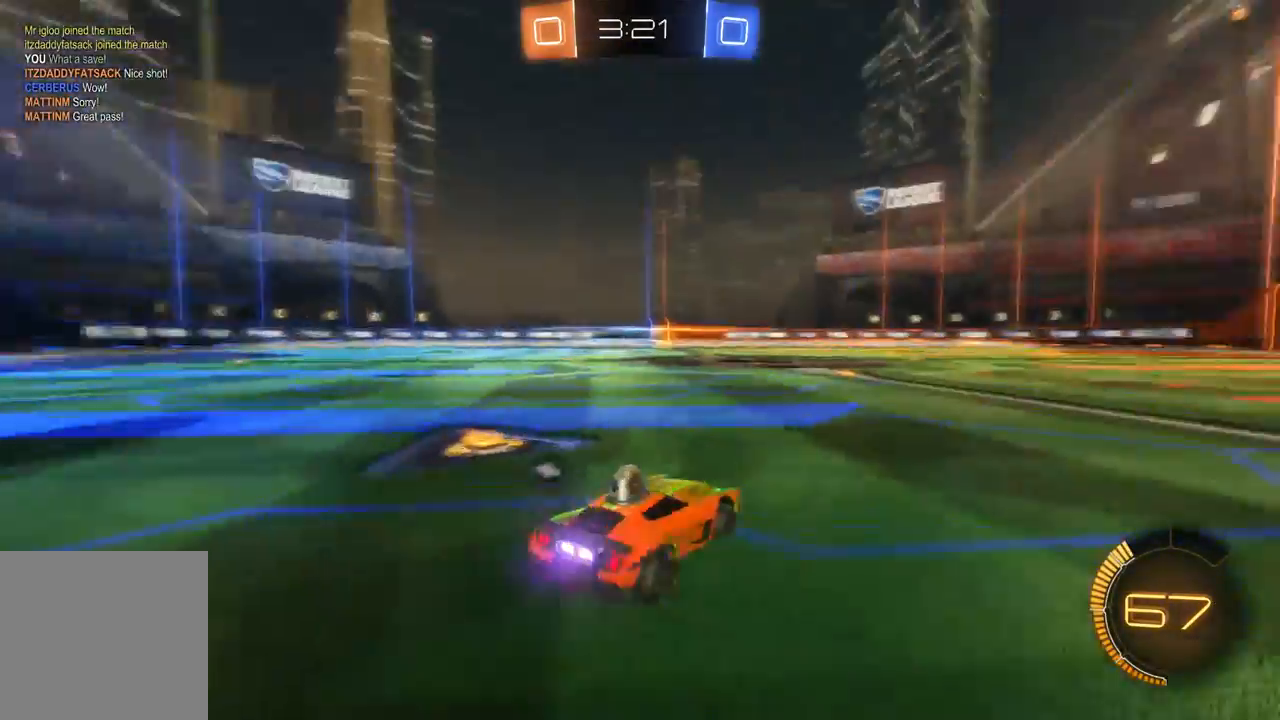
{"dt_ms": 500, "buttons": ["R2"], "left_stick": "center", "right_stick": "center", "events": [[100, "left_stick", "center"]]}
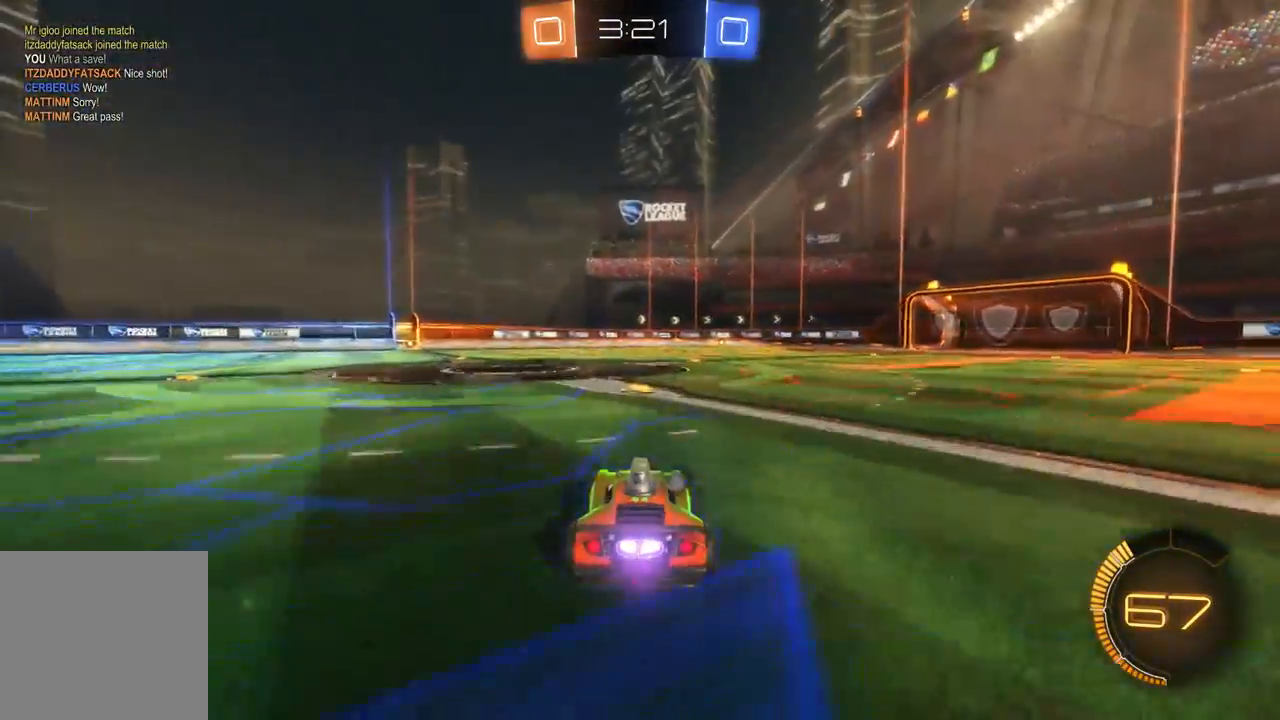
{"dt_ms": 500, "buttons": ["R2"], "left_stick": "right", "right_stick": "center"}
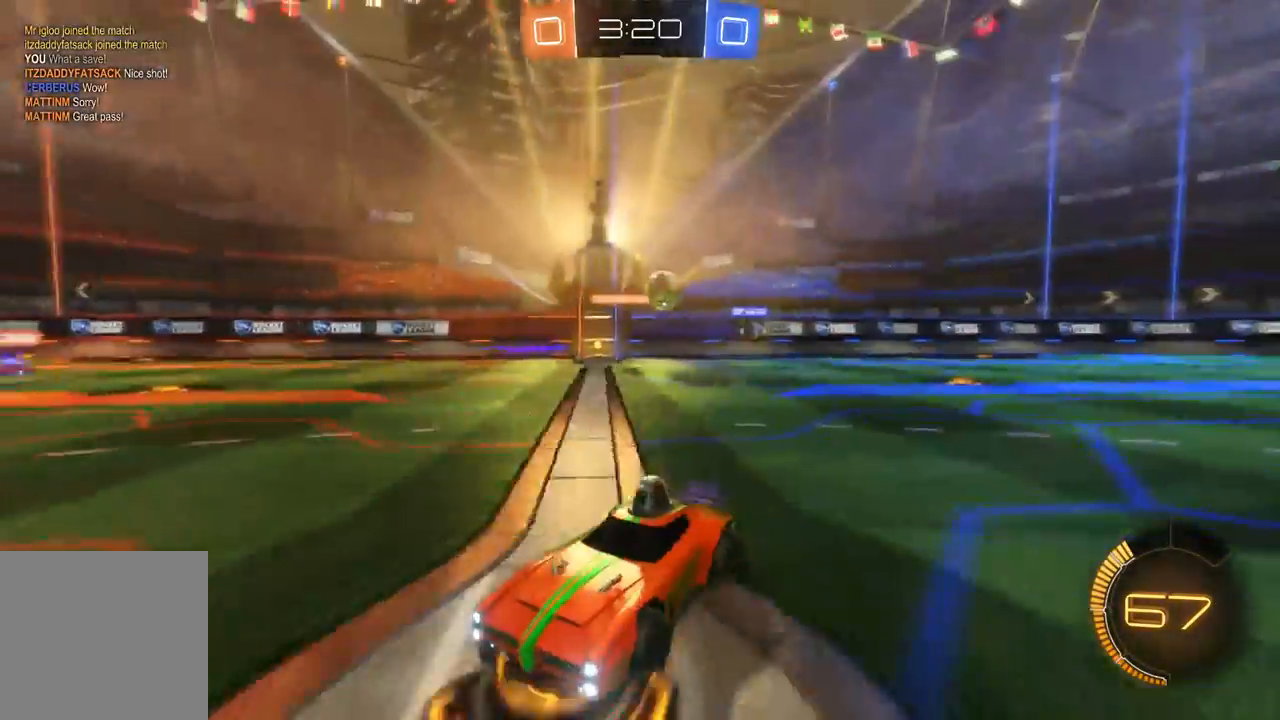
{"dt_ms": 500, "buttons": ["R2"], "left_stick": "center", "right_stick": "center", "events": [[267, "left_stick", "center"]]}
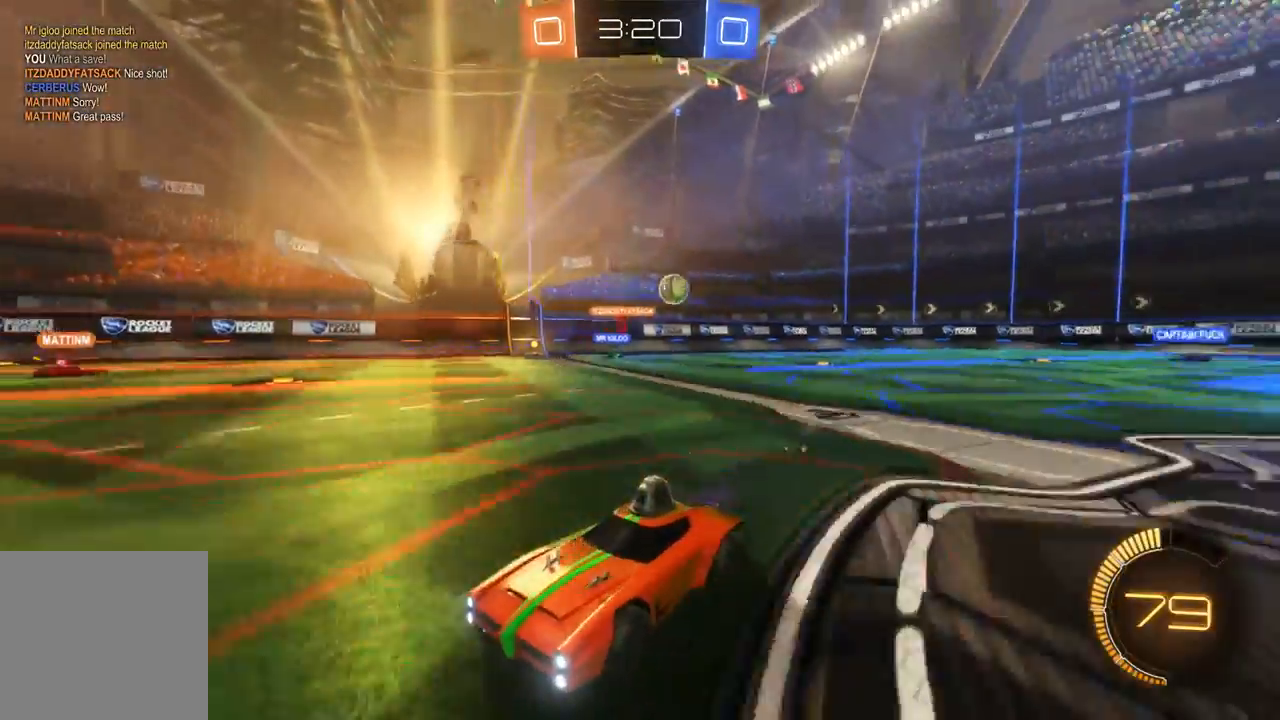
{"dt_ms": 1000, "buttons": ["R2"], "left_stick": "right", "right_stick": "center", "events": [[200, "left_stick", "left"], [433, "left_stick", "center"], [500, "left_stick", "right"]]}
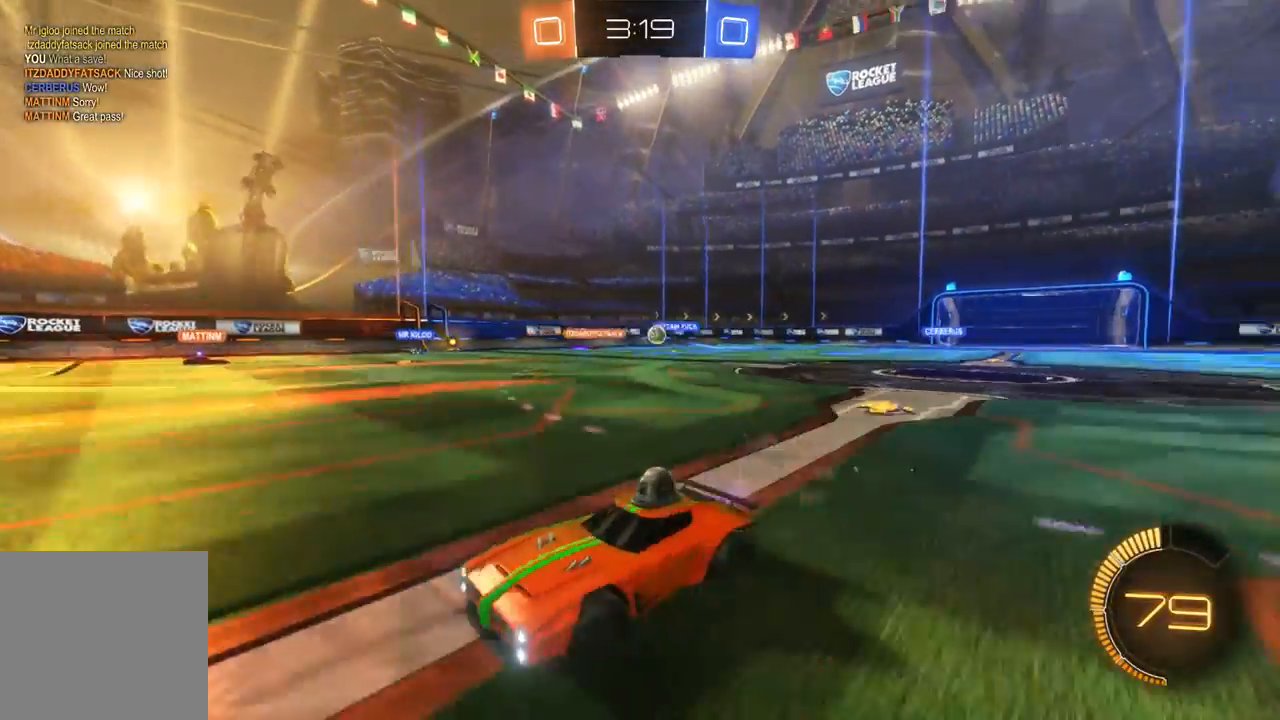
{"dt_ms": 500, "buttons": ["R2"], "left_stick": "right", "right_stick": "center", "events": []}
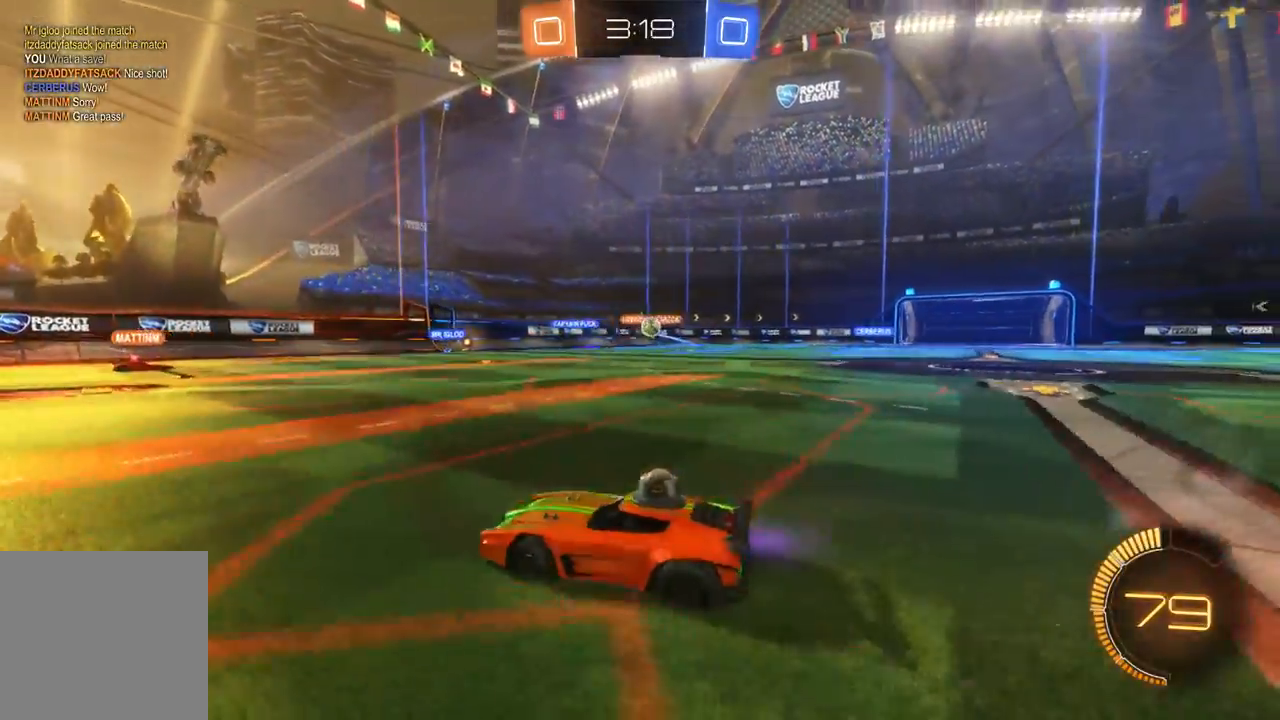
{"dt_ms": 500, "buttons": ["B", "R2"], "left_stick": "center", "right_stick": "center", "events": [[200, "B", "down"], [433, "left_stick", "center"]]}
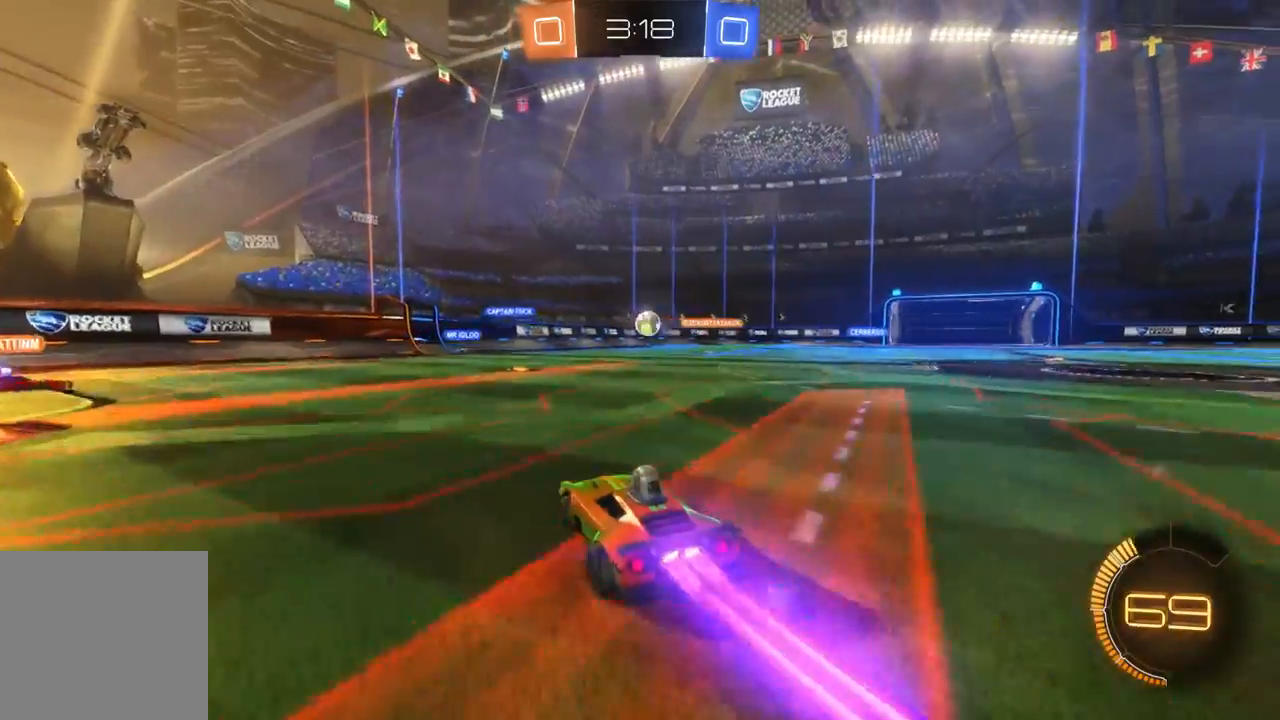
{"dt_ms": 500, "buttons": ["B", "R2"], "left_stick": "center", "right_stick": "center", "events": [[100, "left_stick", "right"], [233, "left_stick", "center"]]}
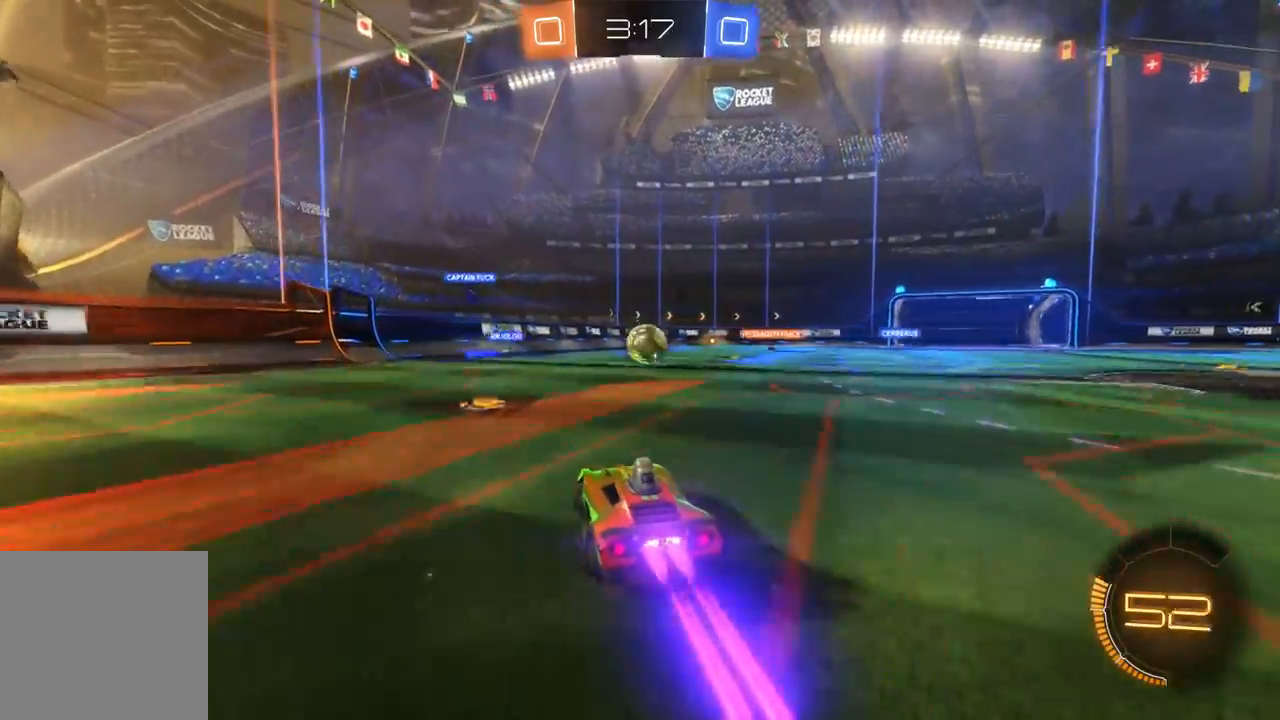
{"dt_ms": 500, "buttons": ["R2"], "left_stick": "right", "right_stick": "center", "events": [[133, "B", "up"], [367, "left_stick", "right"]]}